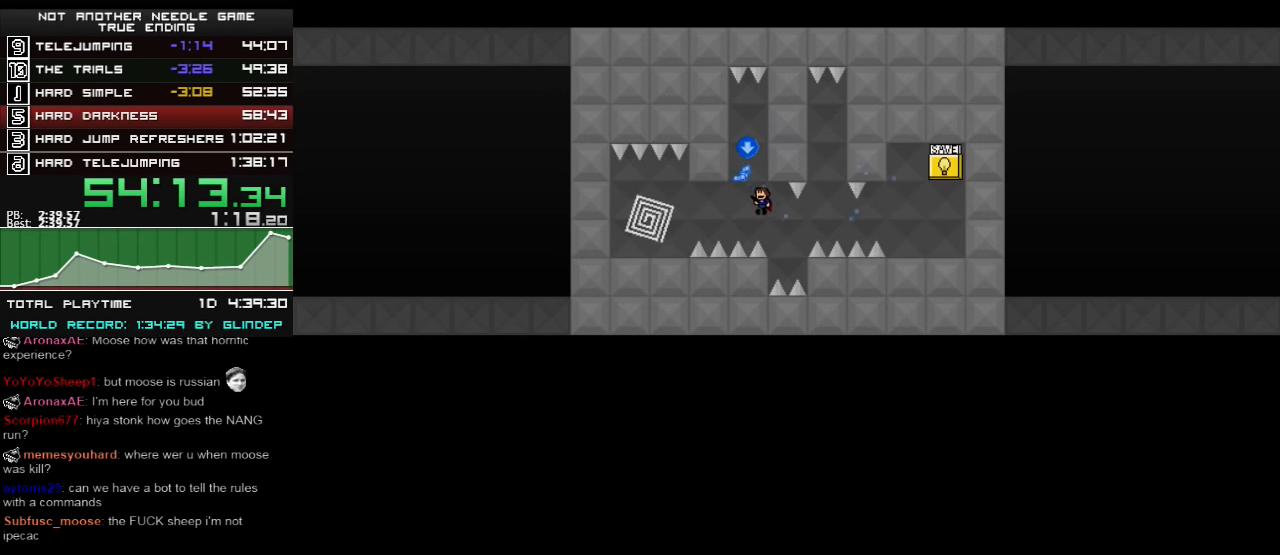
Gameplay with keyboard; each line is a JSON object with the keys held at the frame after it. "events" lists presses ("down") and releases ("up") of "down", "left", "r", "right", "shift_l", "shift_r", "up" and "z" between this image and that frame as [ms after this image, input, new state], when the widget could be followed in between. No other keys are recorded. Mouse input is not recorded.
{"keys": [], "events": [[220, "shift_l", "down"], [380, "shift_l", "up"], [480, "left", "up"]]}
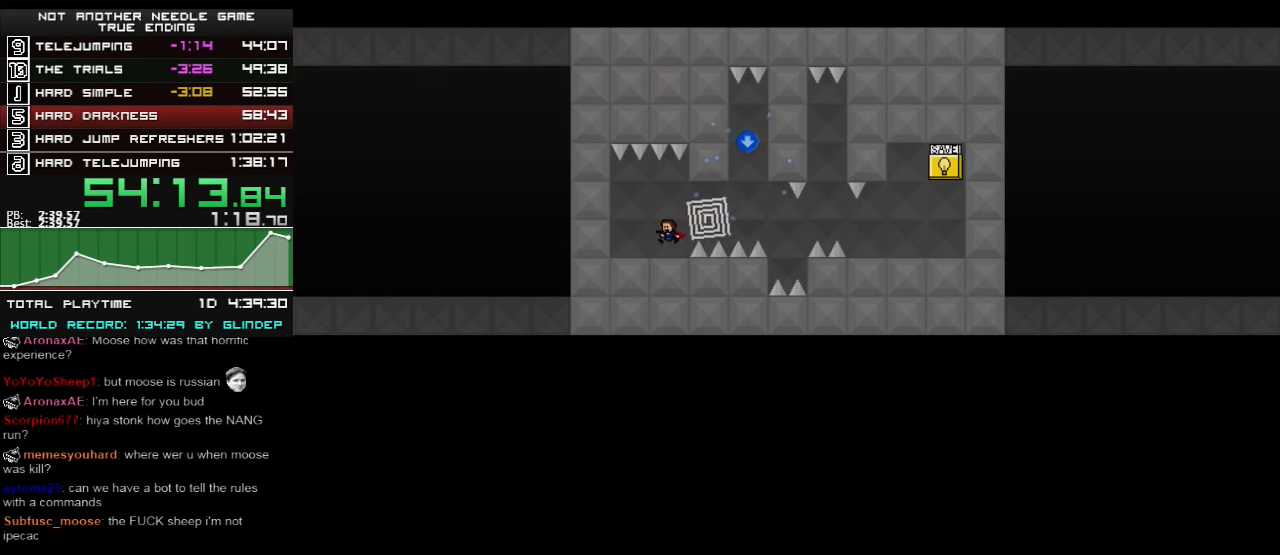
{"keys": ["right", "shift_l"], "events": [[80, "right", "down"], [120, "shift_l", "down"], [180, "shift_l", "up"], [460, "shift_l", "down"]]}
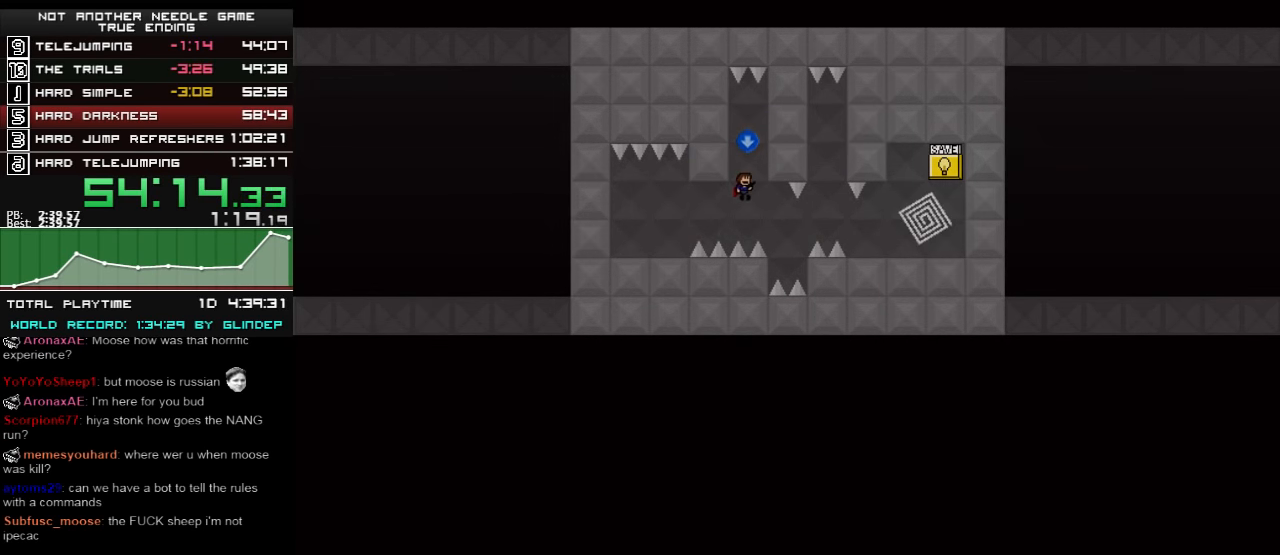
{"keys": ["right"], "events": [[220, "shift_l", "up"]]}
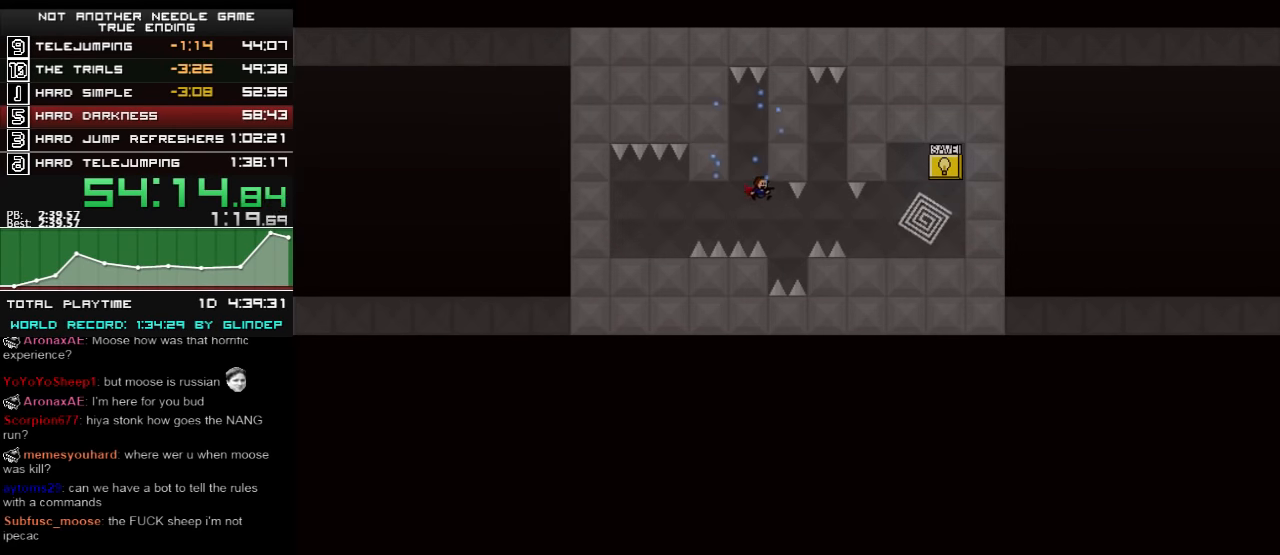
{"keys": ["right"], "events": [[180, "shift_l", "down"], [280, "shift_l", "up"], [420, "right", "up"], [480, "right", "down"]]}
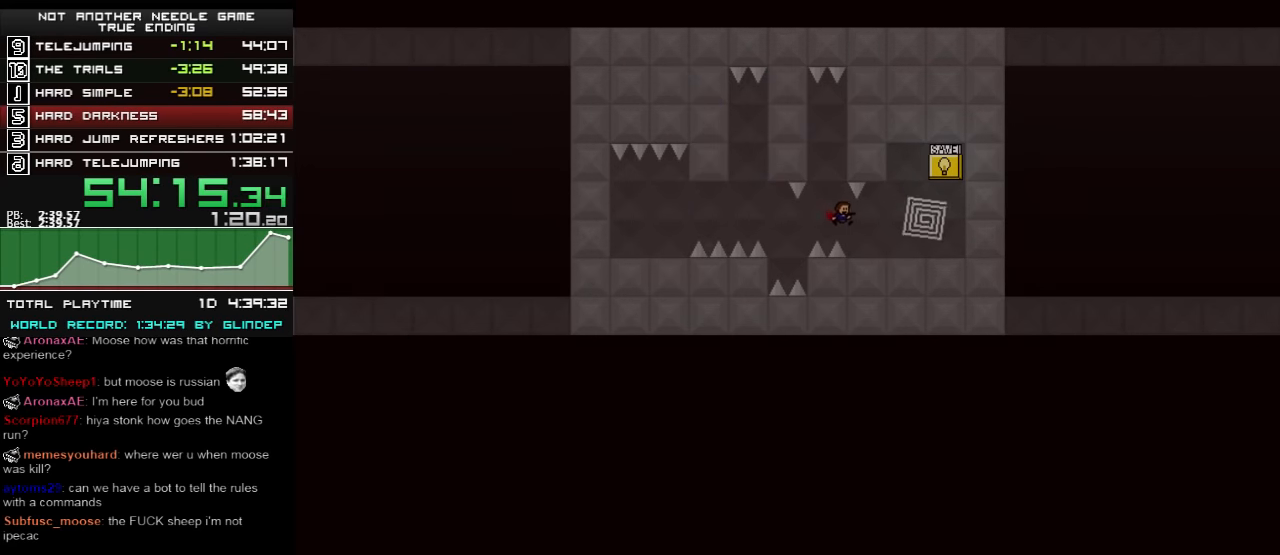
{"keys": [], "events": [[180, "shift_l", "down"], [220, "shift_l", "up"], [420, "right", "up"]]}
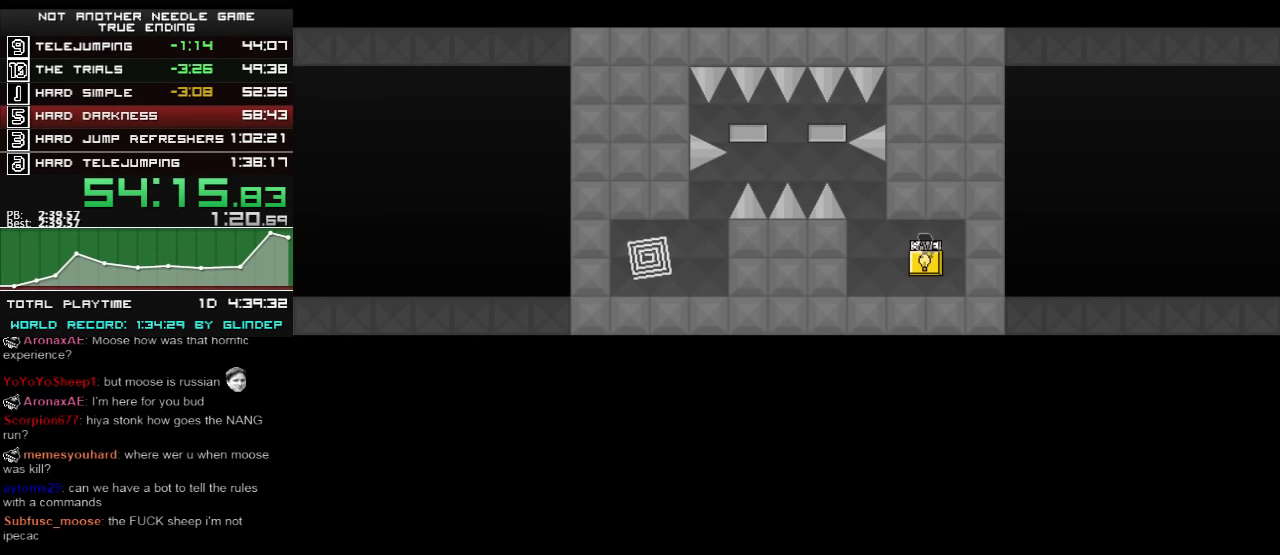
{"keys": ["left"], "events": [[260, "left", "down"]]}
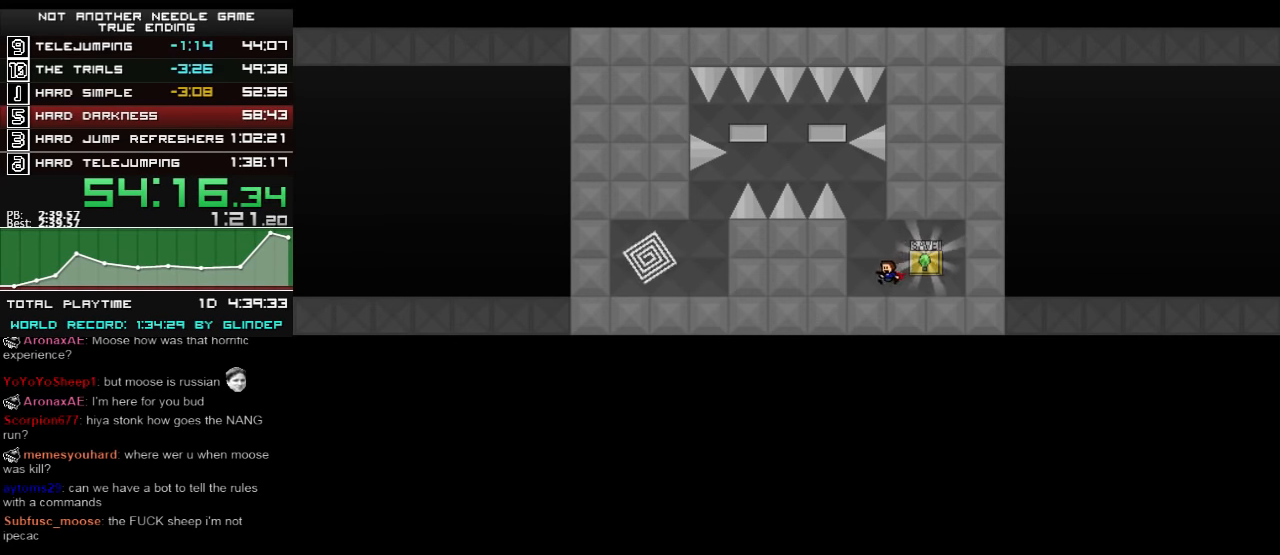
{"keys": ["left", "shift_l"], "events": [[180, "shift_l", "down"], [260, "left", "up"], [460, "left", "down"], [460, "shift_l", "up"], [480, "shift_l", "down"]]}
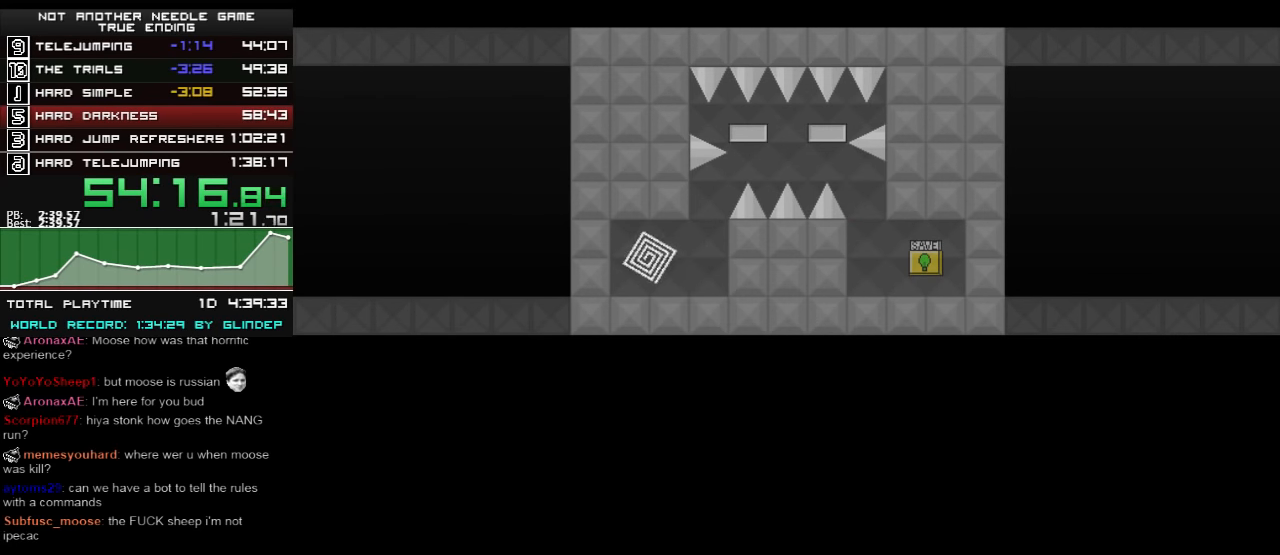
{"keys": ["left"], "events": [[360, "shift_l", "up"], [460, "r", "down"], [480, "r", "up"]]}
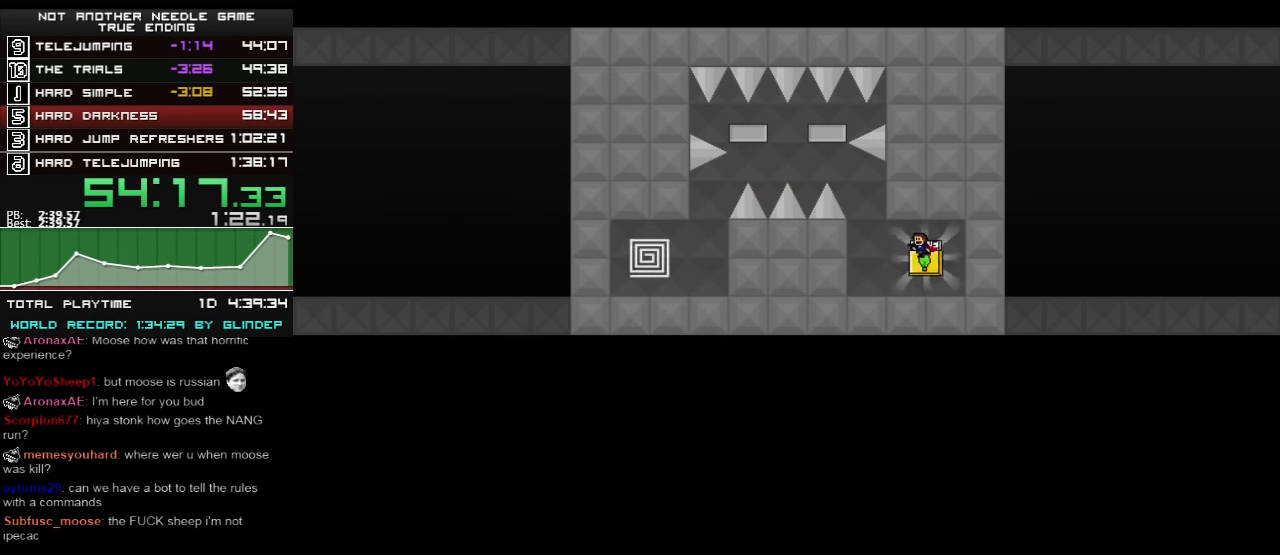
{"keys": ["shift_l"], "events": [[360, "shift_l", "down"], [420, "left", "up"]]}
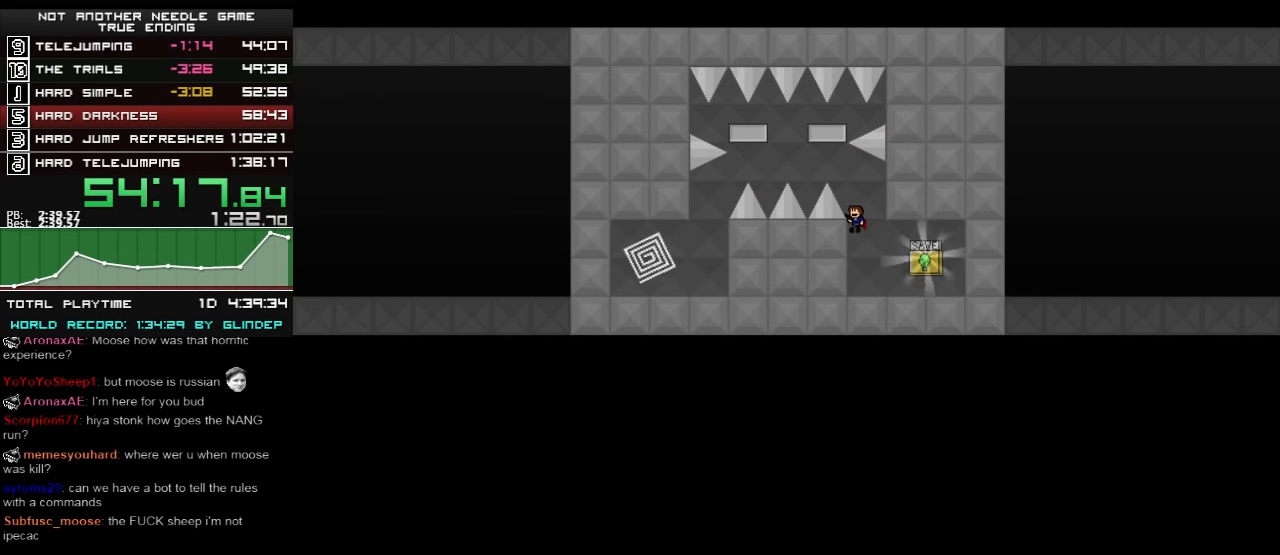
{"keys": ["left", "shift_l"], "events": [[80, "shift_l", "up"], [120, "left", "down"], [120, "shift_l", "down"]]}
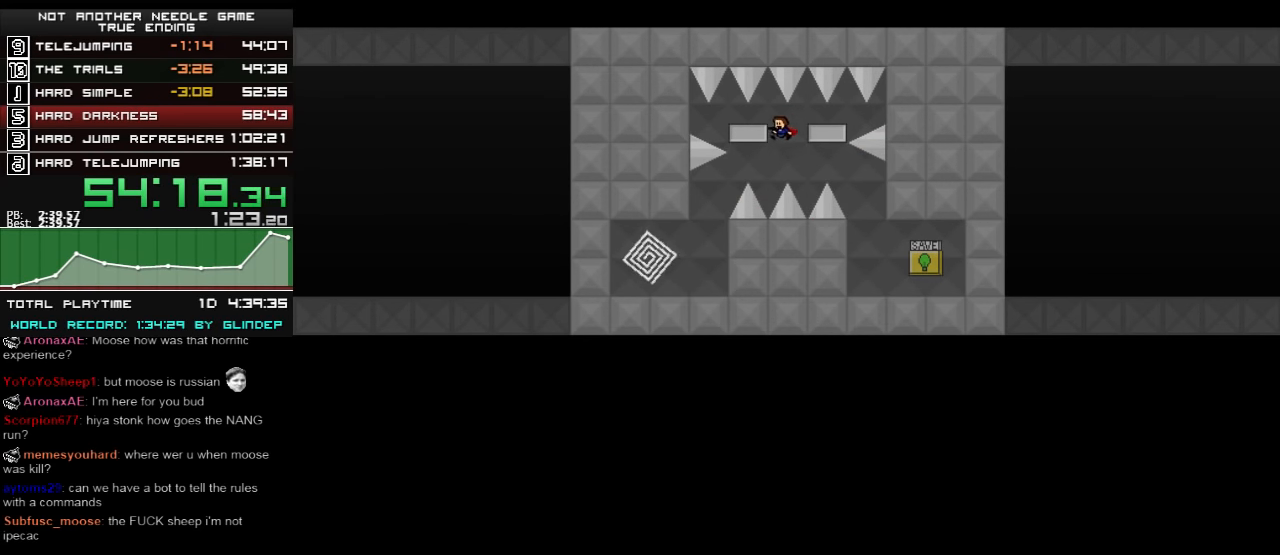
{"keys": ["left", "shift_l"], "events": []}
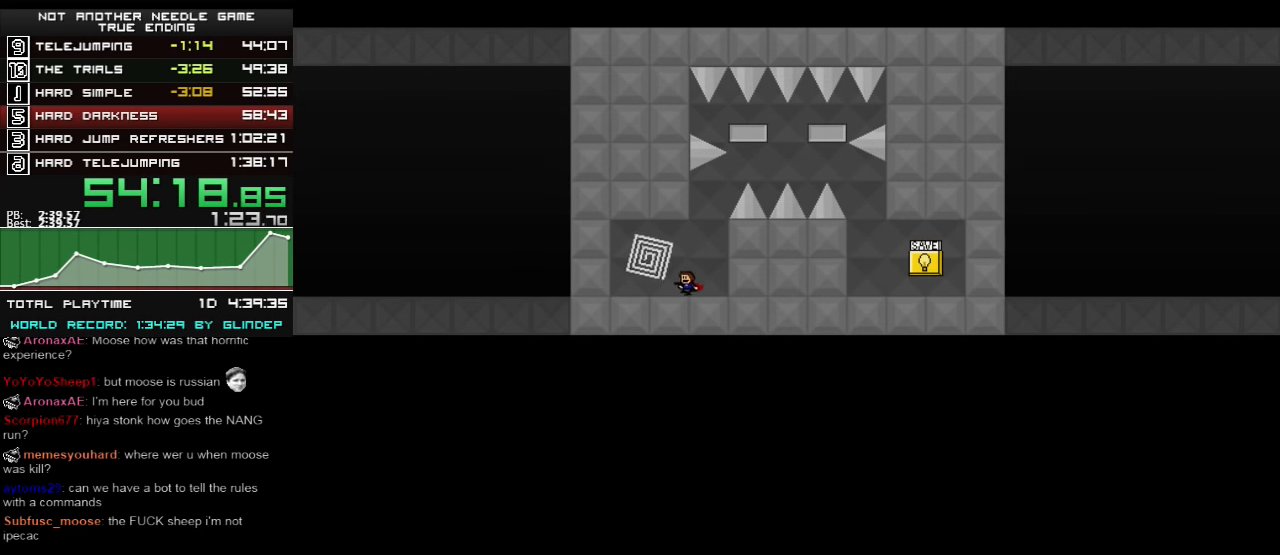
{"keys": [], "events": [[60, "shift_l", "up"], [120, "shift_l", "down"], [180, "shift_l", "up"], [360, "left", "up"]]}
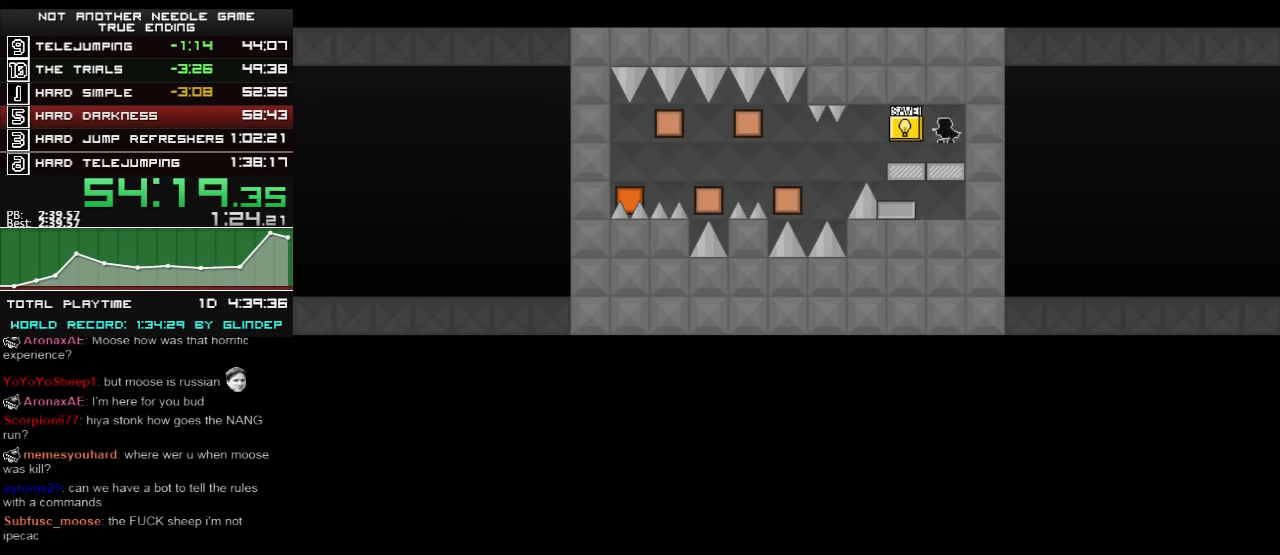
{"keys": ["left"], "events": [[60, "left", "down"]]}
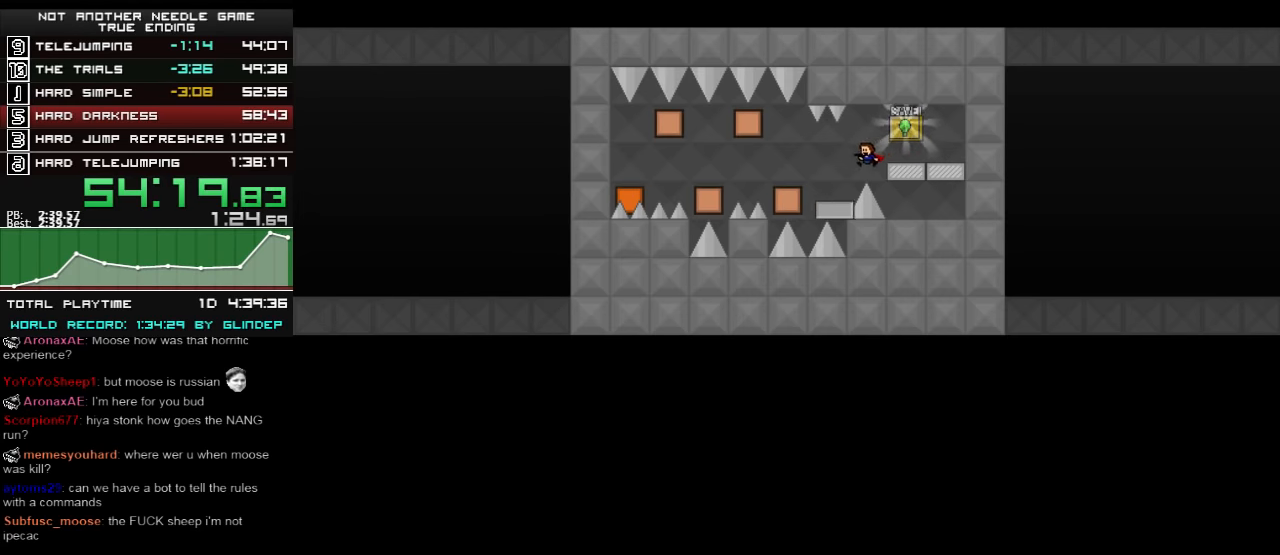
{"keys": [], "events": [[180, "left", "up"], [220, "shift_l", "down"], [260, "left", "down"], [280, "shift_l", "up"], [480, "left", "up"]]}
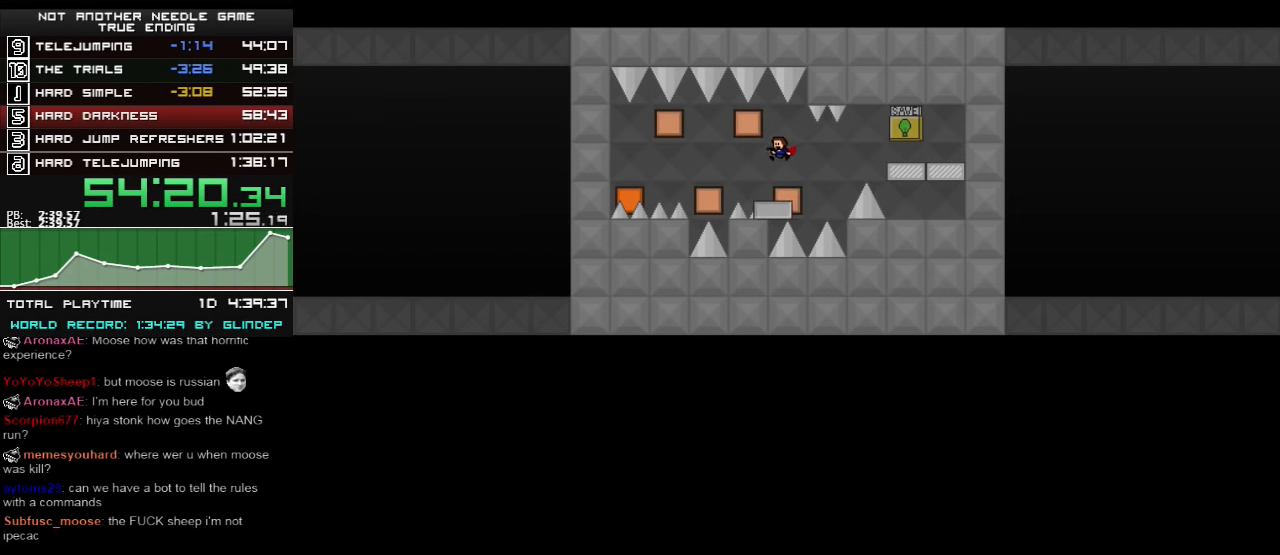
{"keys": [], "events": [[60, "left", "down"], [180, "left", "up"], [260, "shift_l", "down"], [280, "left", "down"], [320, "shift_l", "up"], [460, "left", "up"]]}
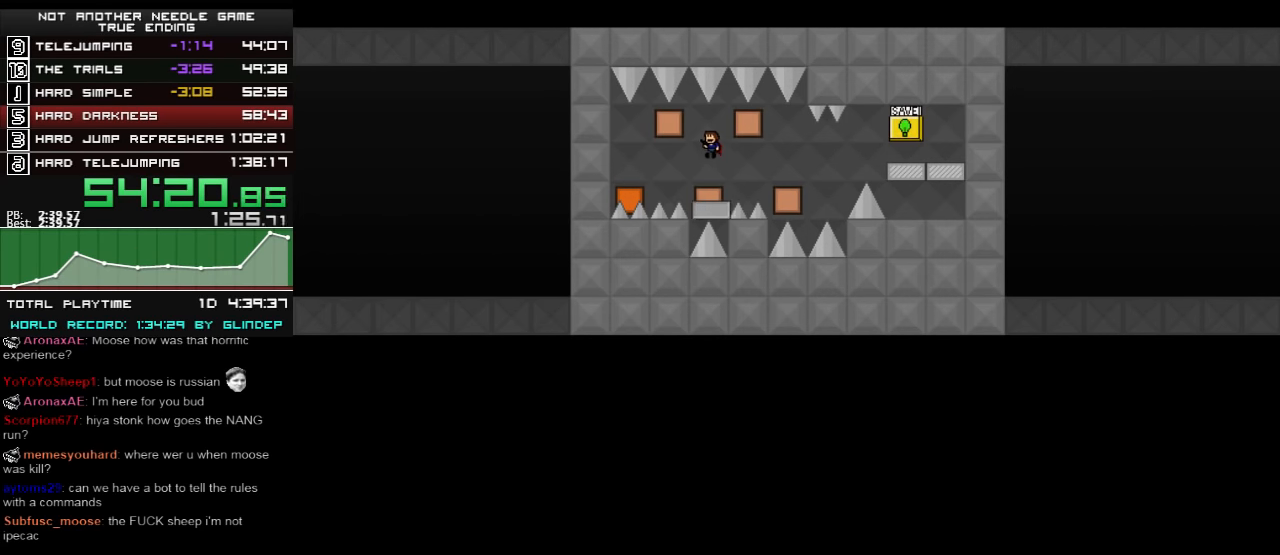
{"keys": [], "events": [[20, "left", "down"], [220, "left", "up"], [320, "z", "down"], [380, "z", "up"], [460, "z", "down"], [480, "z", "up"]]}
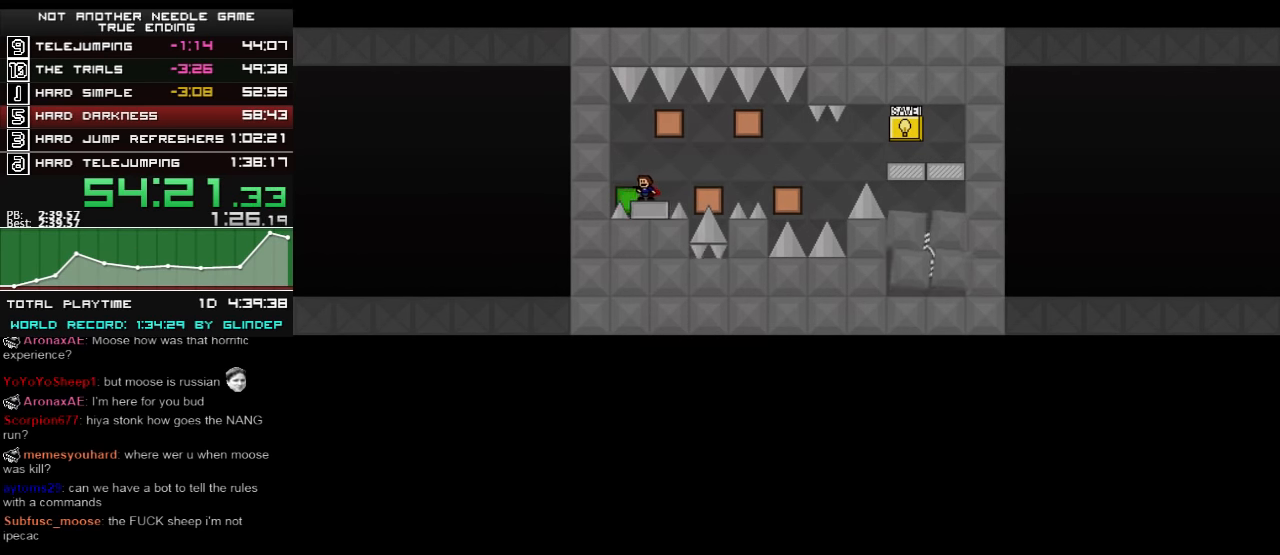
{"keys": [], "events": [[60, "z", "down"], [120, "z", "up"], [180, "z", "down"], [220, "z", "up"], [320, "z", "down"], [360, "z", "up"]]}
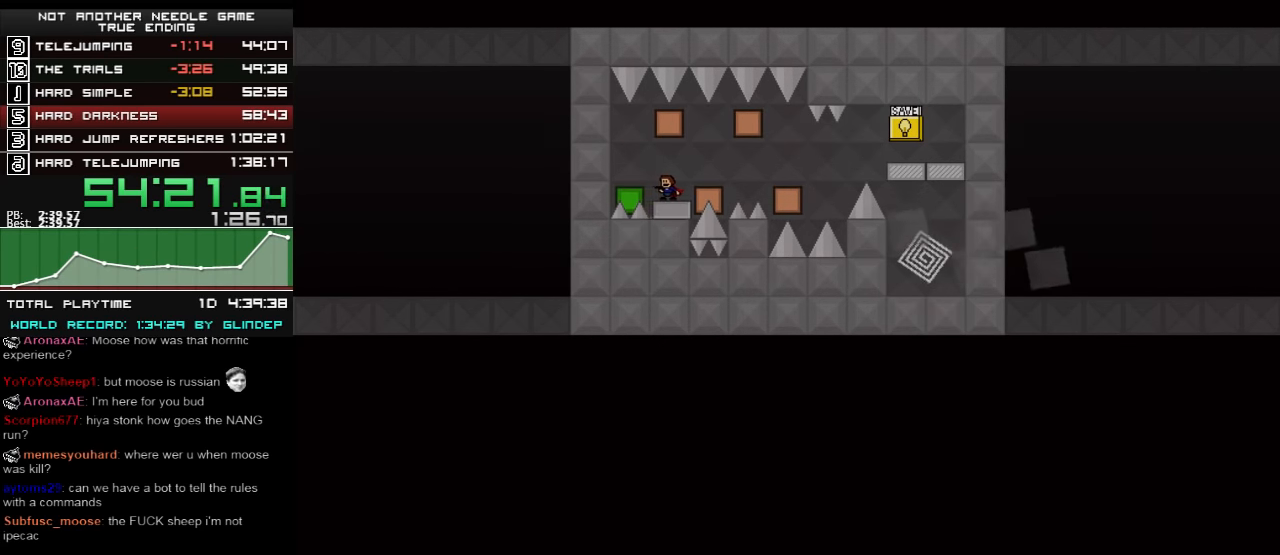
{"keys": [], "events": [[80, "right", "down"], [120, "shift_l", "down"], [160, "shift_l", "up"], [260, "right", "up"], [380, "right", "down"], [480, "right", "up"]]}
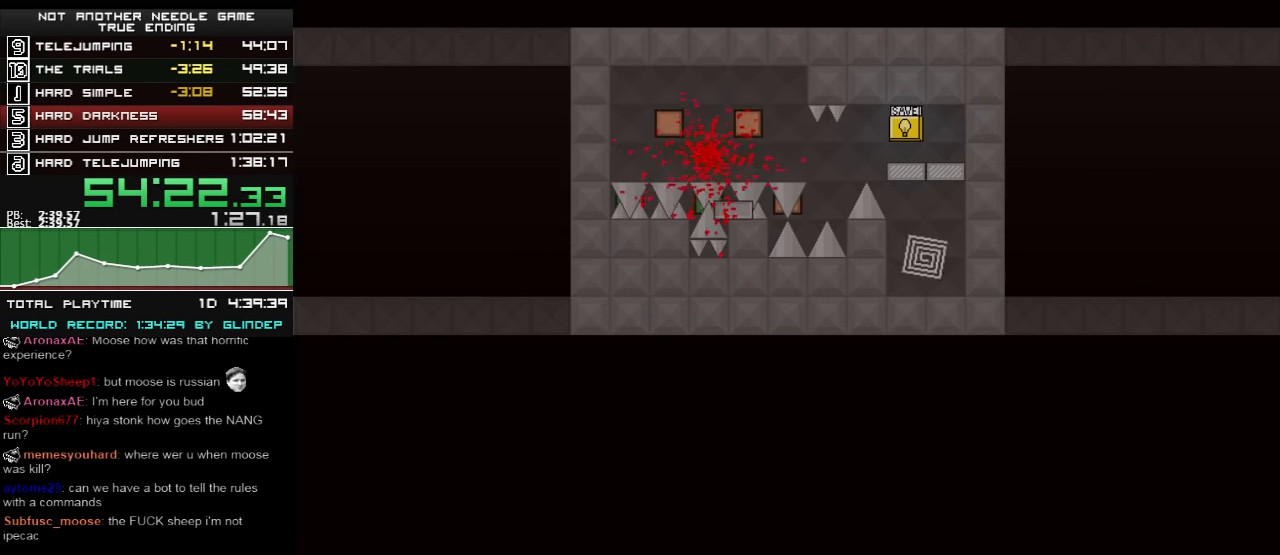
{"keys": [], "events": [[80, "r", "down"], [120, "r", "up"], [160, "left", "down"], [280, "left", "up"]]}
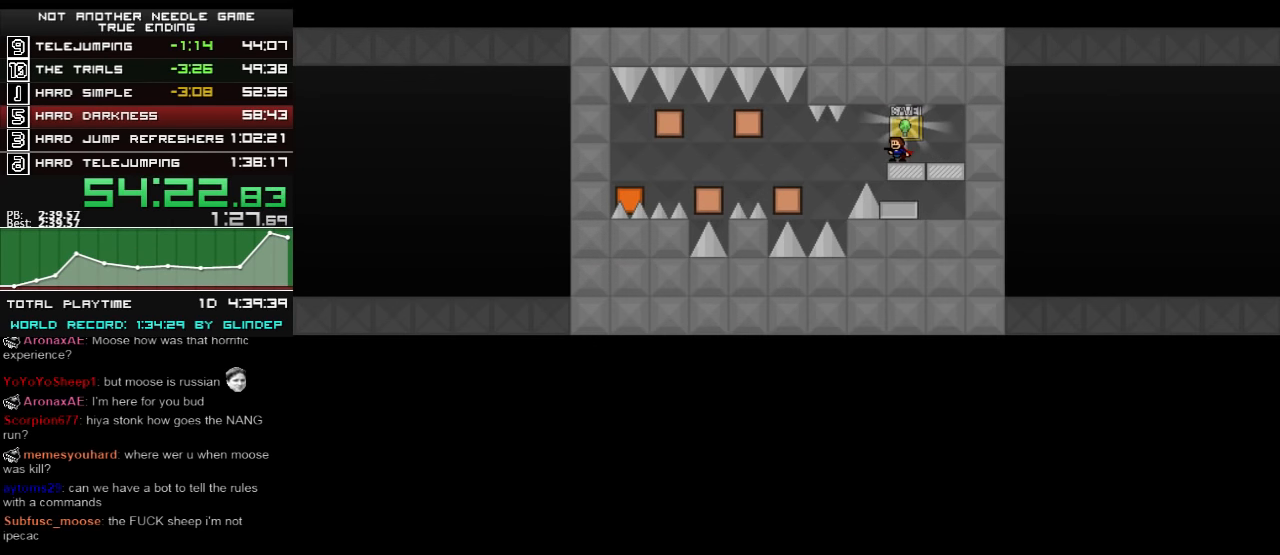
{"keys": [], "events": [[180, "left", "down"], [480, "left", "up"]]}
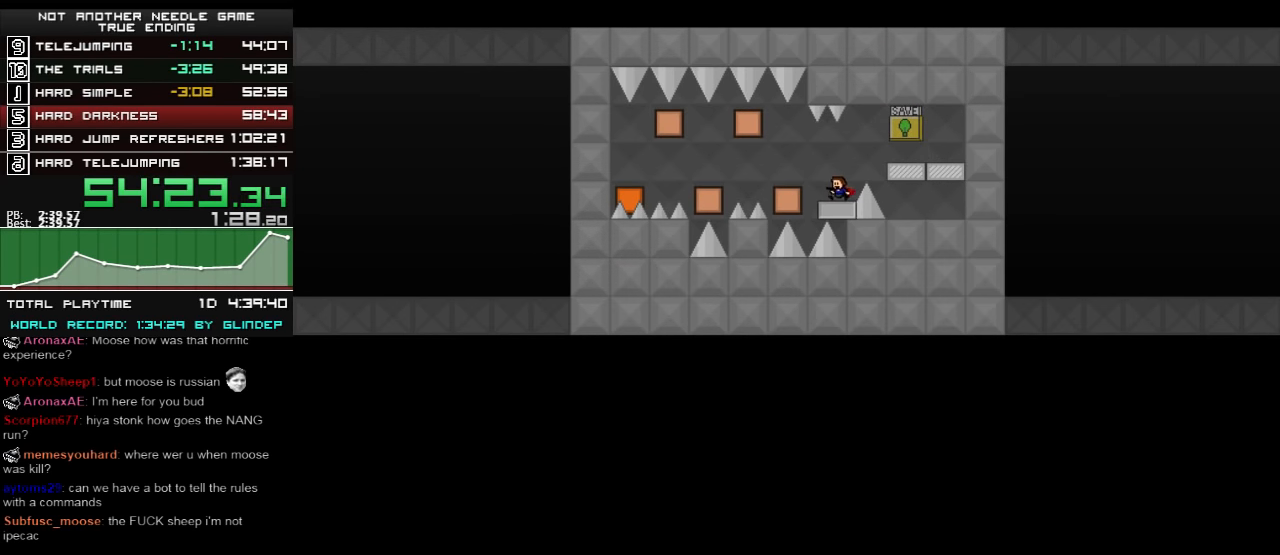
{"keys": ["left"], "events": [[120, "left", "down"], [160, "shift_l", "down"], [180, "shift_l", "up"], [320, "left", "up"], [380, "left", "down"]]}
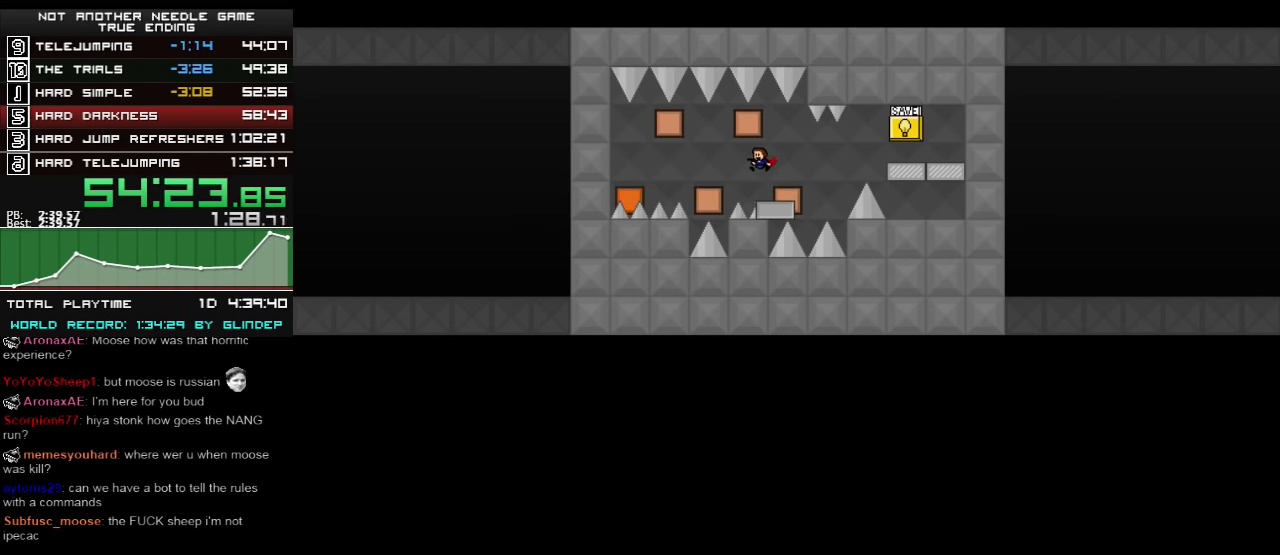
{"keys": [], "events": [[60, "left", "up"], [260, "left", "down"], [260, "shift_l", "down"], [280, "shift_l", "up"], [420, "left", "up"]]}
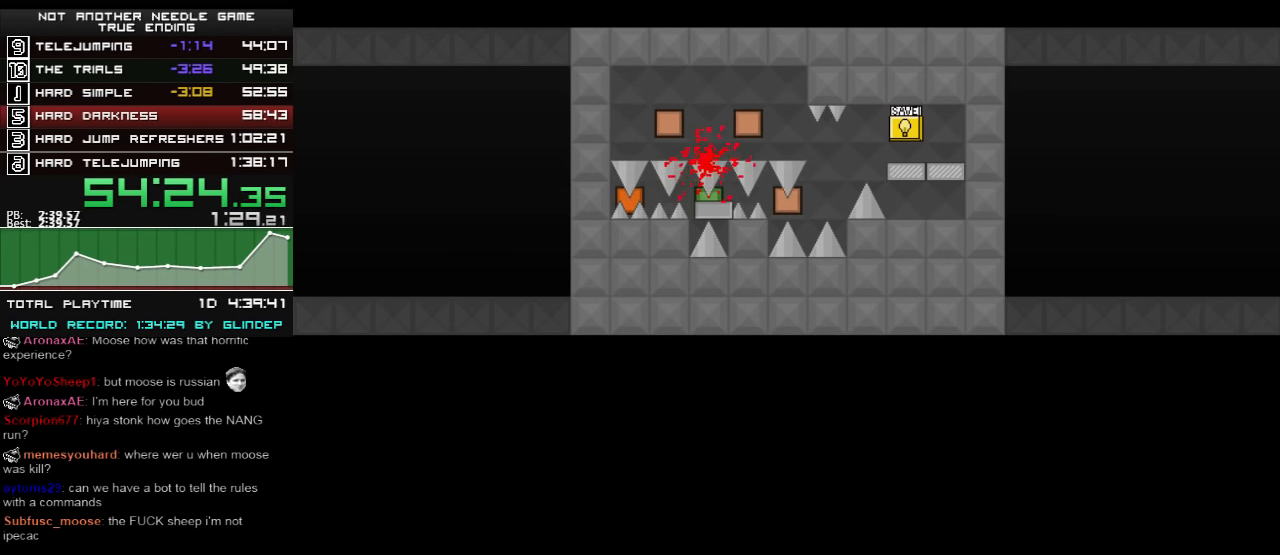
{"keys": [], "events": [[220, "r", "down"], [260, "left", "down"], [260, "r", "up"], [420, "left", "up"]]}
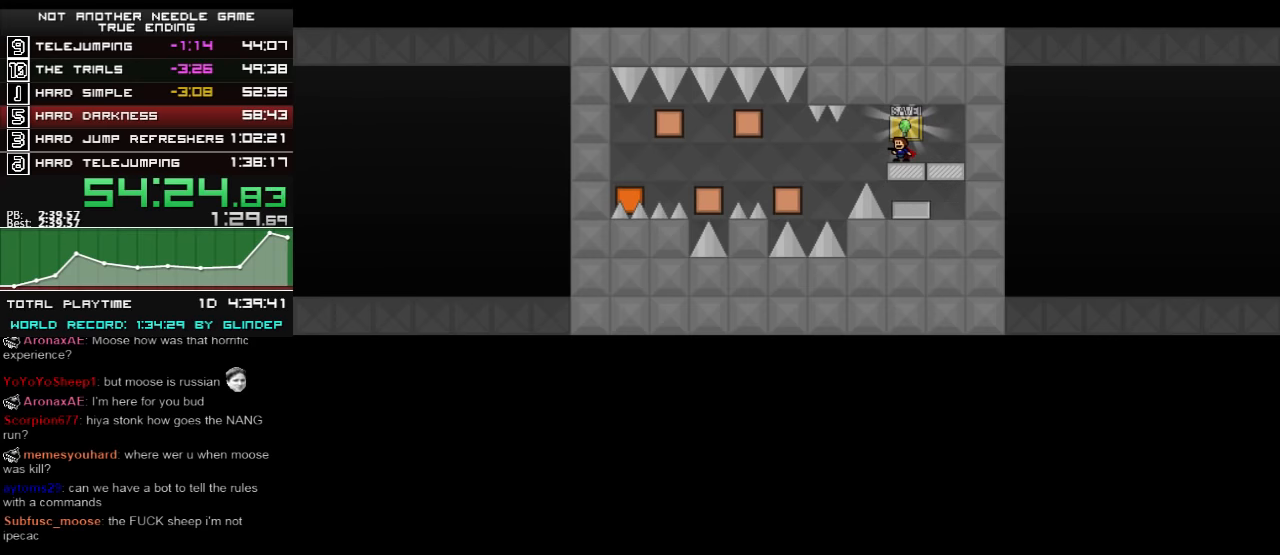
{"keys": ["left"], "events": [[280, "left", "down"]]}
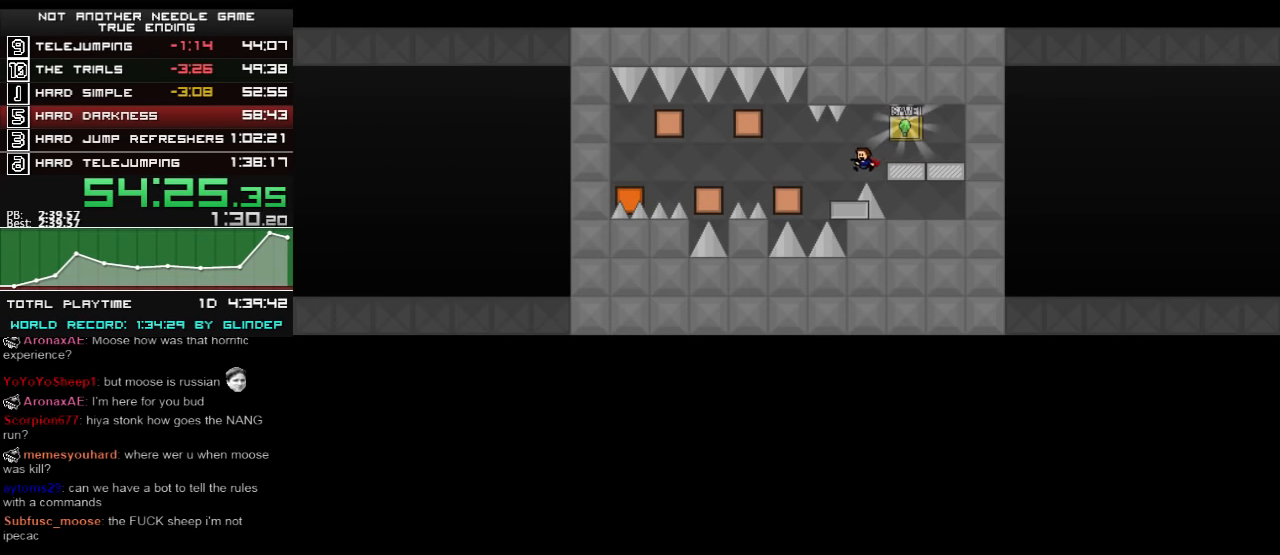
{"keys": ["left"], "events": [[80, "left", "up"], [220, "left", "down"], [220, "shift_l", "down"], [260, "shift_l", "up"], [420, "left", "up"], [460, "left", "down"]]}
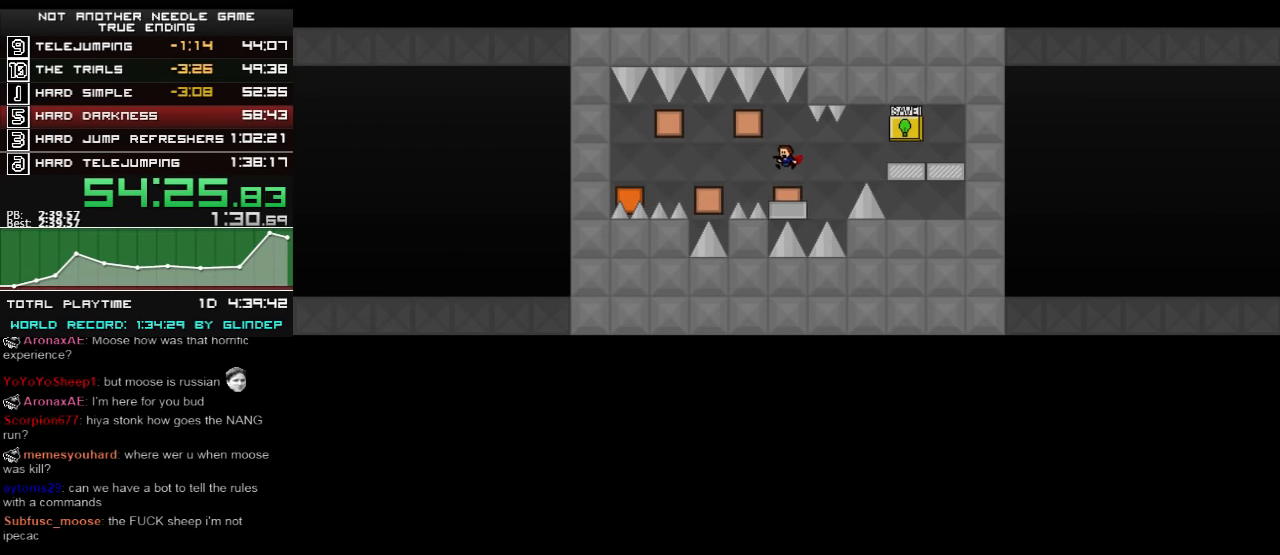
{"keys": ["left"], "events": [[180, "left", "up"], [380, "left", "down"], [380, "shift_l", "down"], [420, "shift_l", "up"]]}
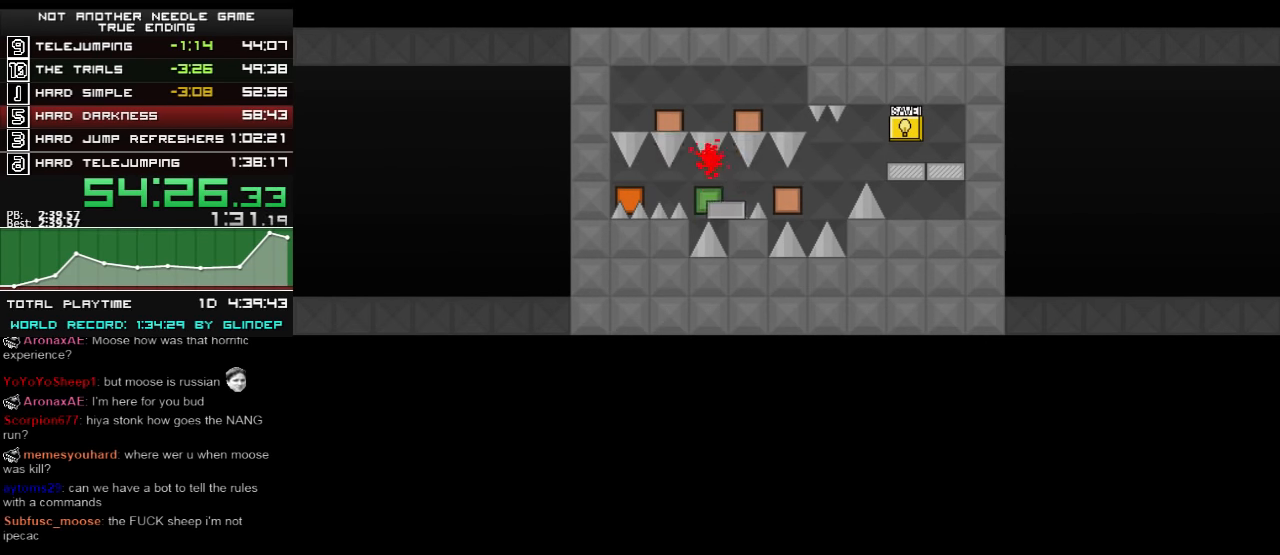
{"keys": [], "events": [[20, "left", "up"], [220, "r", "down"], [260, "r", "up"], [280, "left", "down"], [460, "left", "up"]]}
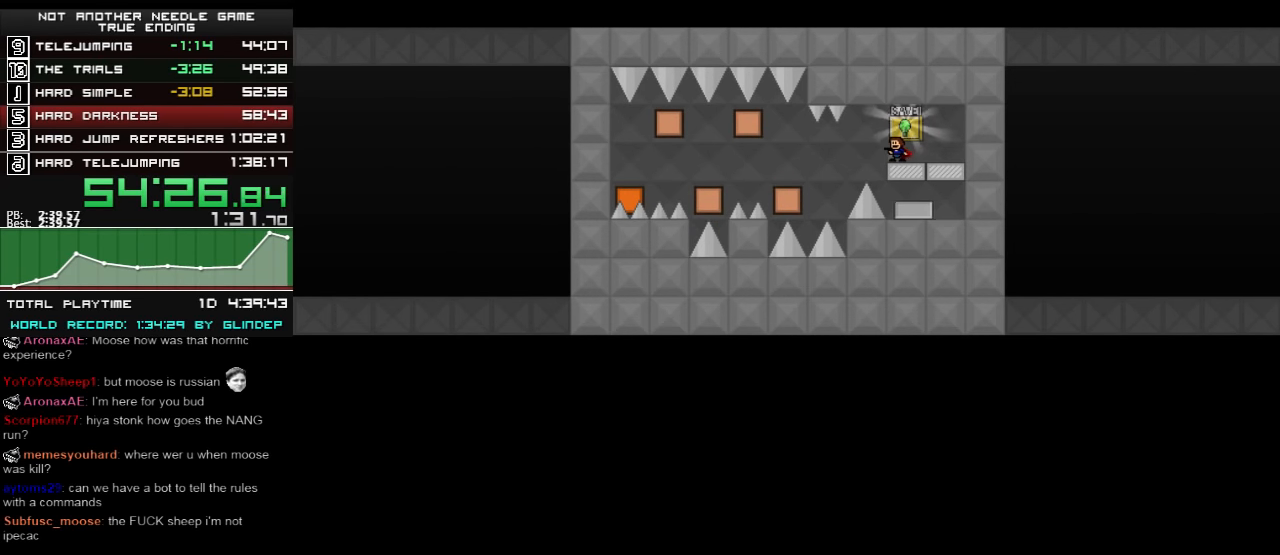
{"keys": ["left"], "events": [[320, "left", "down"]]}
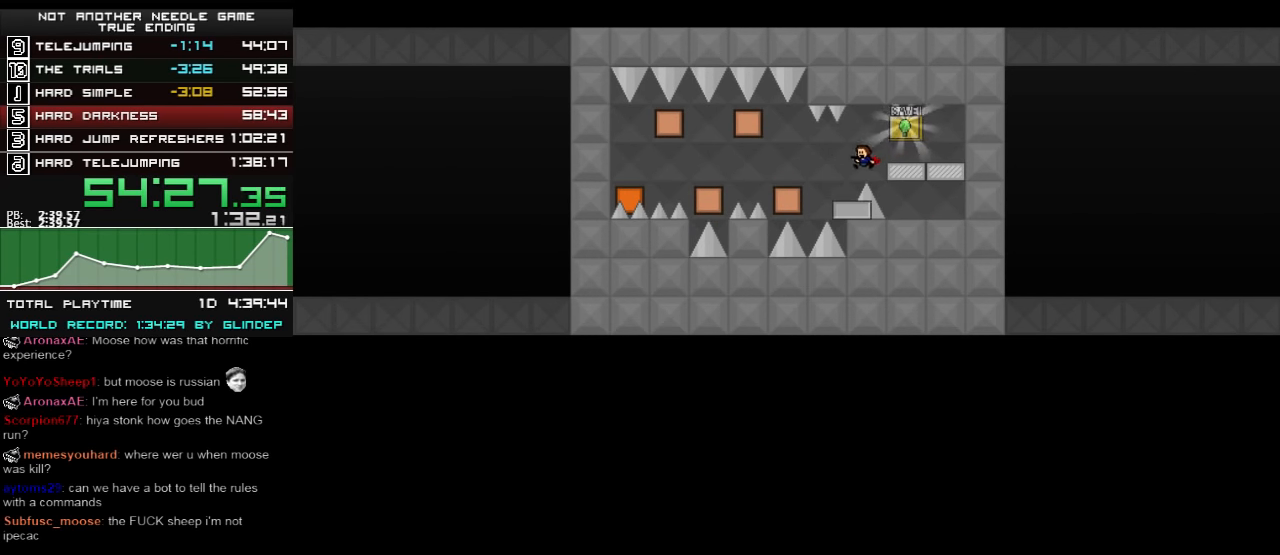
{"keys": [], "events": [[80, "left", "up"], [220, "left", "down"], [260, "shift_l", "down"], [280, "shift_l", "up"], [480, "left", "up"]]}
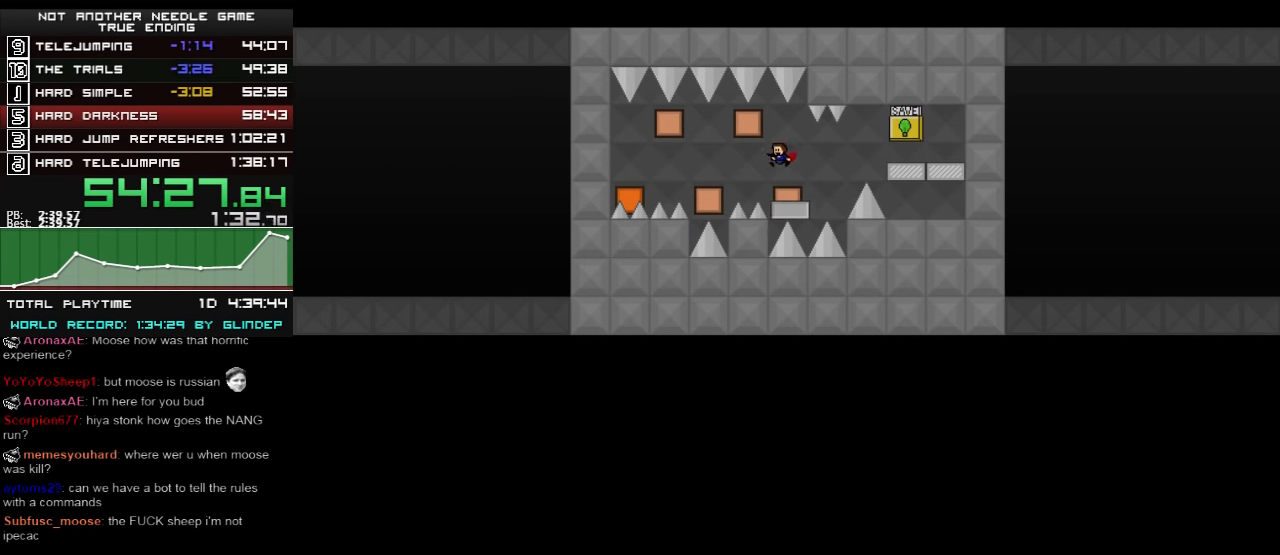
{"keys": [], "events": [[20, "left", "down"], [180, "left", "up"], [280, "left", "down"], [280, "shift_l", "down"], [360, "shift_l", "up"], [460, "left", "up"]]}
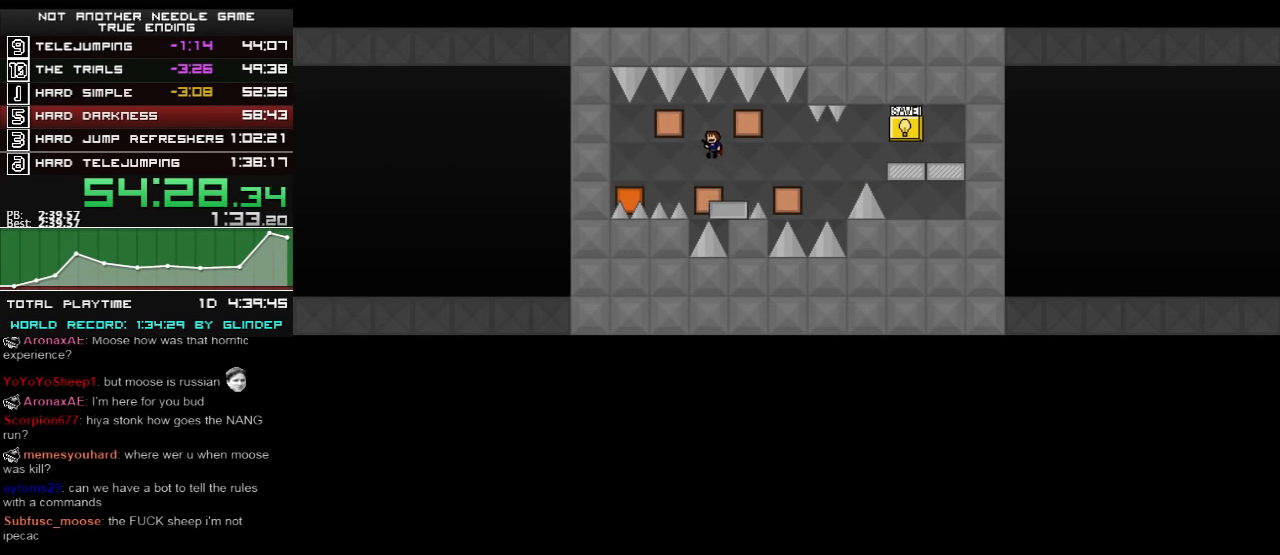
{"keys": [], "events": [[80, "left", "down"], [220, "left", "up"]]}